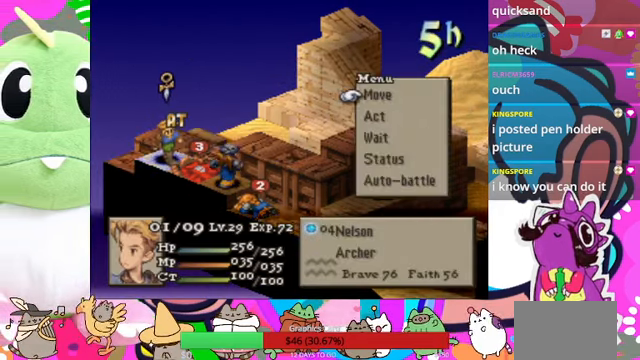
Gameplay with a controller (PlayStation layout); each line is a JSON object with the inputs held at the frame after it. "events" lists button and stick changes between this image and that frame as [ms after this image, input, new state], when the widget could be followed in between. Not read: L3 R3 left_stick right_stick.
{"buttons": [], "events": [[100, "DPAD_DOWN", "down"], [200, "DPAD_DOWN", "up"], [233, "CIRCLE", "down"], [366, "CIRCLE", "up"]]}
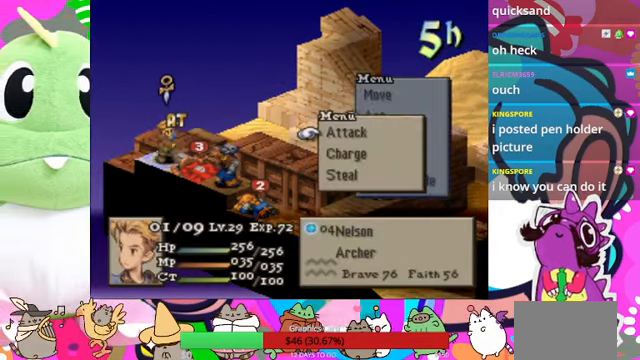
{"buttons": [], "events": []}
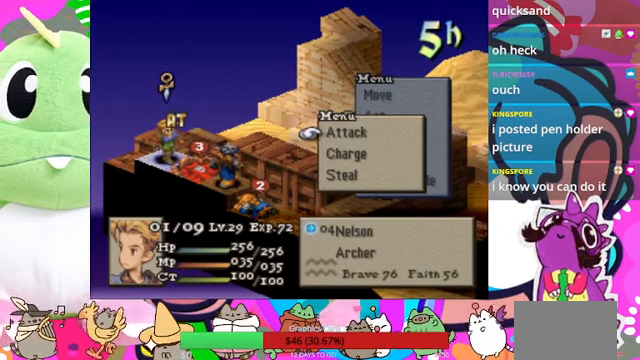
{"buttons": [], "events": [[134, "CROSS", "down"], [300, "CROSS", "up"]]}
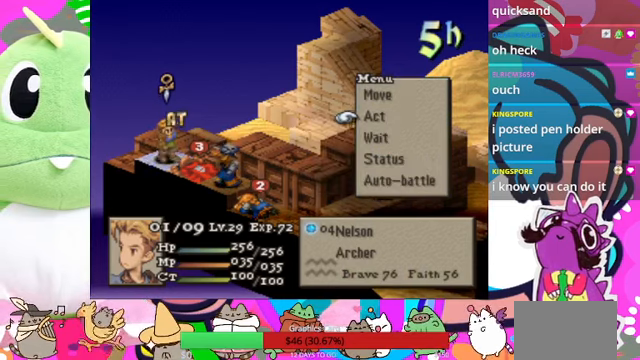
{"buttons": ["CIRCLE"], "events": [[134, "DPAD_UP", "down"], [234, "CIRCLE", "down"], [234, "DPAD_UP", "up"], [367, "CIRCLE", "up"], [434, "CIRCLE", "down"]]}
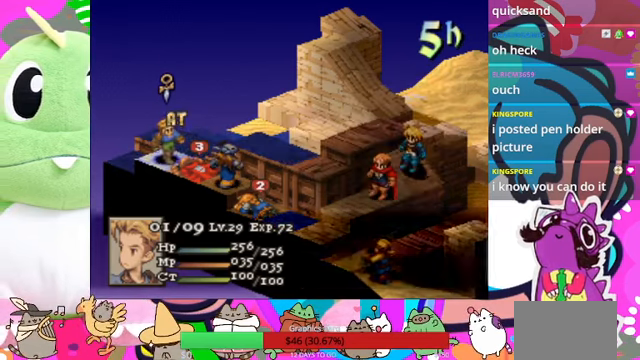
{"buttons": [], "events": [[34, "CIRCLE", "up"], [134, "DPAD_RIGHT", "down"], [234, "DPAD_RIGHT", "up"], [300, "DPAD_RIGHT", "down"], [400, "DPAD_RIGHT", "up"]]}
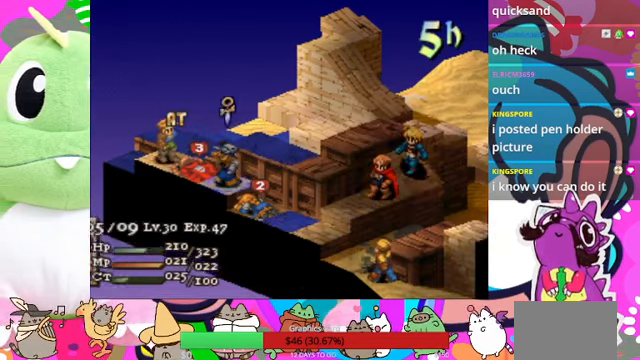
{"buttons": ["DPAD_RIGHT"], "events": [[34, "DPAD_RIGHT", "down"], [100, "DPAD_RIGHT", "up"], [200, "DPAD_UP", "down"], [367, "DPAD_UP", "up"], [434, "DPAD_RIGHT", "down"]]}
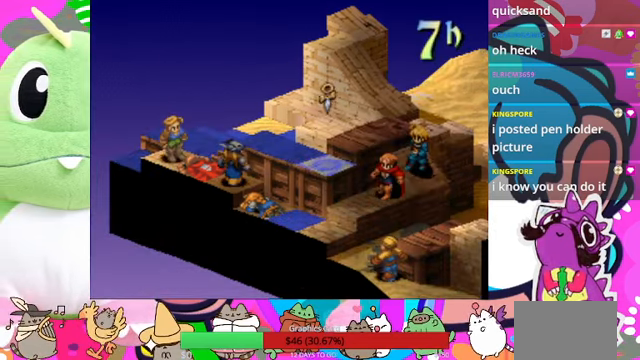
{"buttons": [], "events": [[67, "DPAD_RIGHT", "up"], [134, "DPAD_RIGHT", "down"], [234, "DPAD_RIGHT", "up"], [400, "DPAD_UP", "down"], [500, "DPAD_UP", "up"]]}
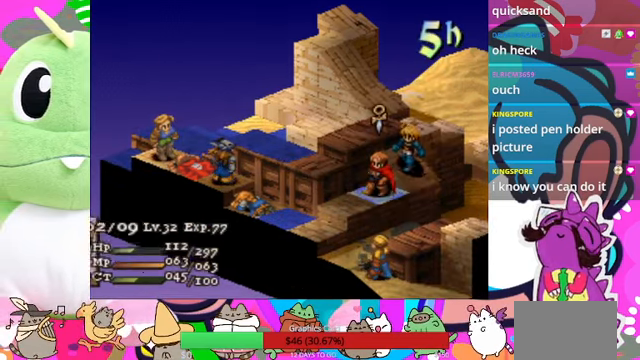
{"buttons": ["DPAD_DOWN"], "events": [[434, "DPAD_DOWN", "down"]]}
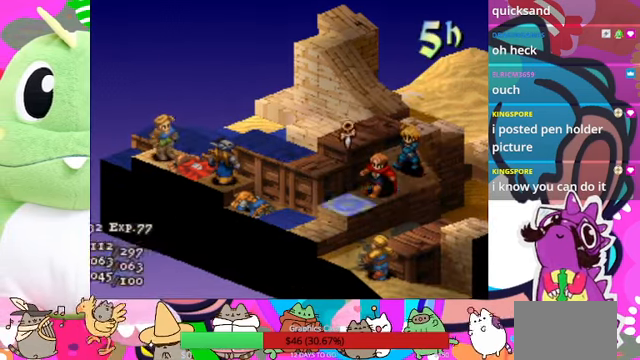
{"buttons": [], "events": [[34, "DPAD_DOWN", "up"], [234, "DPAD_LEFT", "down"], [300, "DPAD_LEFT", "up"], [400, "DPAD_LEFT", "down"], [500, "DPAD_LEFT", "up"]]}
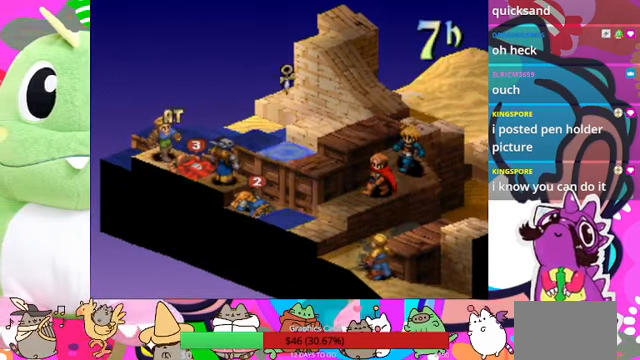
{"buttons": [], "events": [[134, "CIRCLE", "down"], [267, "CIRCLE", "up"]]}
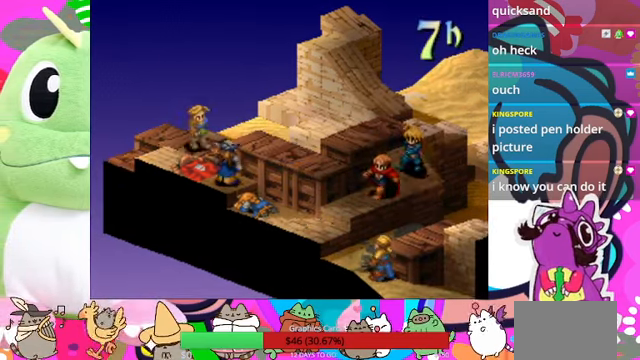
{"buttons": [], "events": []}
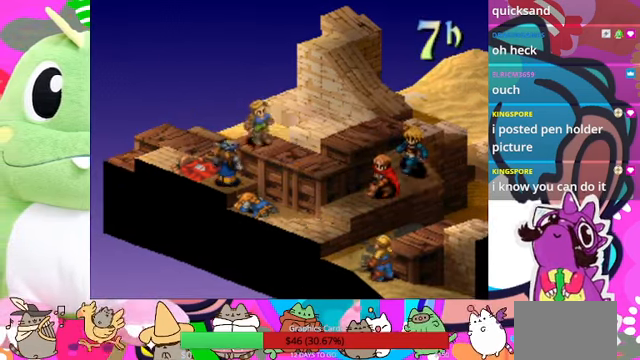
{"buttons": ["CIRCLE"], "events": [[500, "CIRCLE", "down"]]}
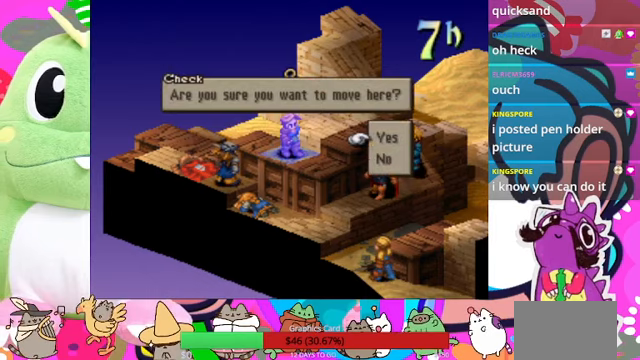
{"buttons": ["CIRCLE"], "events": [[133, "CIRCLE", "up"], [467, "CIRCLE", "down"]]}
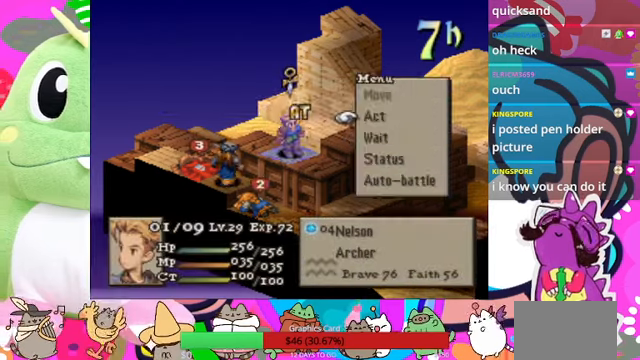
{"buttons": [], "events": [[100, "CIRCLE", "up"], [367, "CIRCLE", "down"], [500, "CIRCLE", "up"]]}
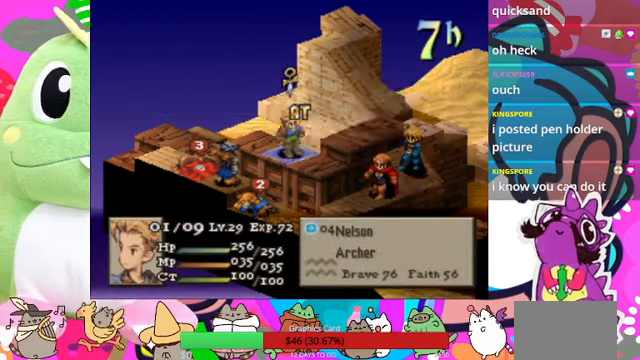
{"buttons": [], "events": [[333, "CIRCLE", "down"], [433, "CIRCLE", "up"]]}
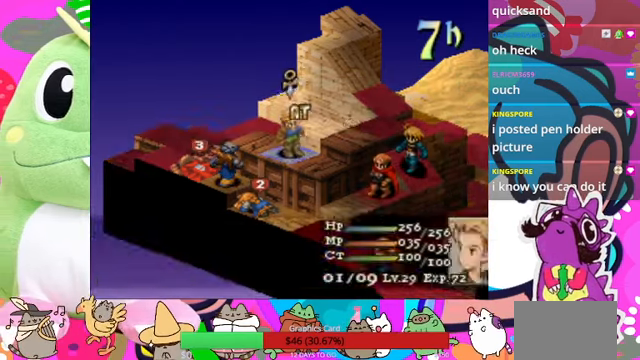
{"buttons": [], "events": [[33, "DPAD_RIGHT", "down"], [100, "DPAD_RIGHT", "up"], [233, "DPAD_RIGHT", "down"], [333, "DPAD_RIGHT", "up"], [367, "DPAD_UP", "down"], [500, "DPAD_UP", "up"]]}
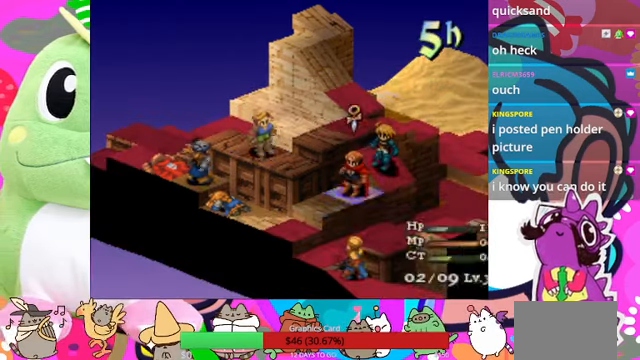
{"buttons": [], "events": [[167, "CIRCLE", "down"], [267, "CIRCLE", "up"]]}
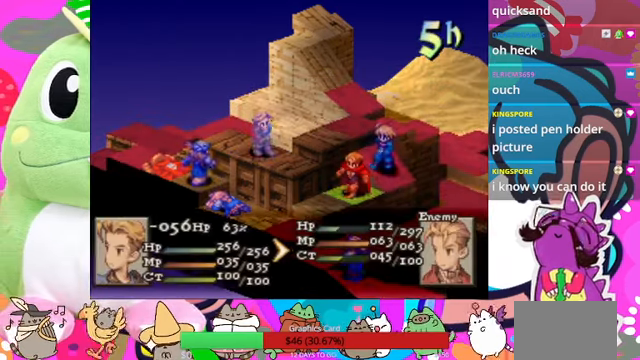
{"buttons": ["CIRCLE"], "events": [[467, "CIRCLE", "down"]]}
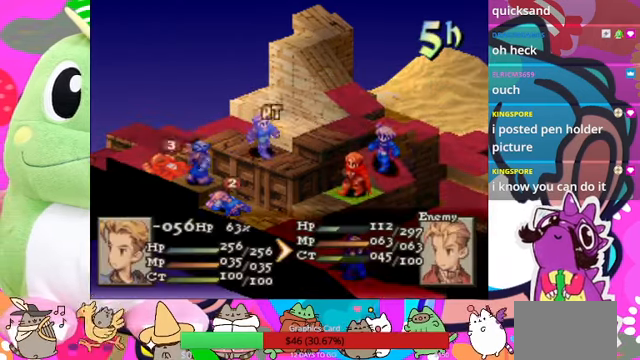
{"buttons": [], "events": [[100, "CIRCLE", "up"], [167, "CIRCLE", "down"], [233, "CIRCLE", "up"], [267, "CIRCLE", "down"], [333, "CIRCLE", "up"]]}
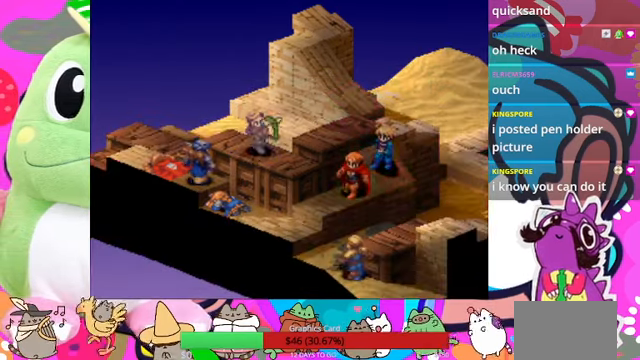
{"buttons": [], "events": []}
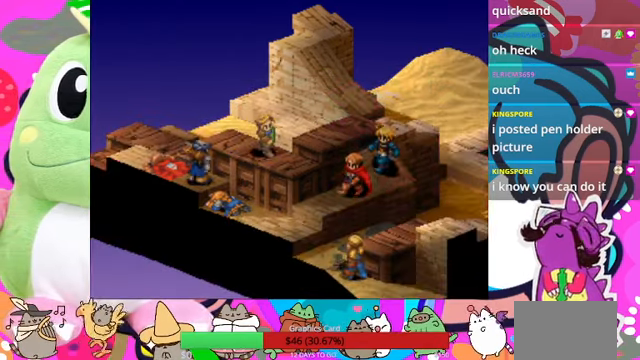
{"buttons": [], "events": []}
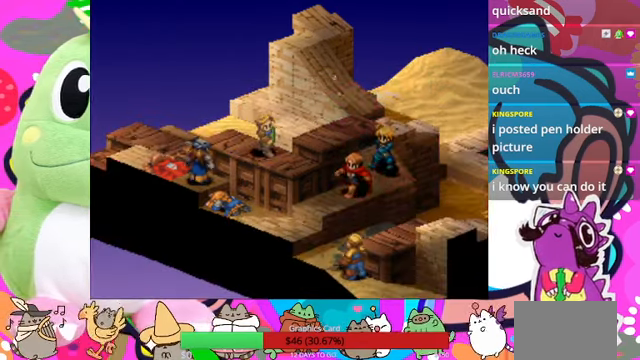
{"buttons": [], "events": []}
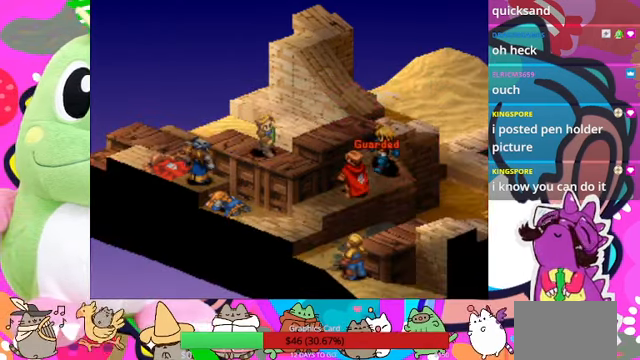
{"buttons": [], "events": []}
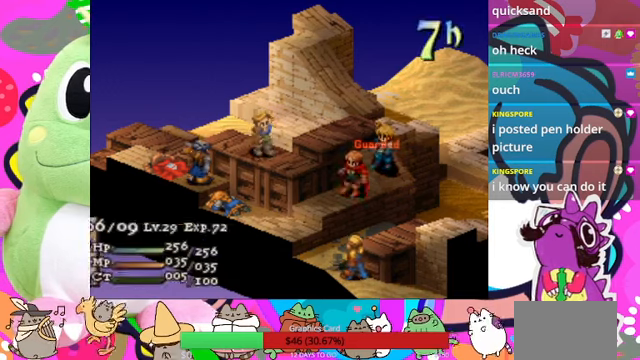
{"buttons": [], "events": []}
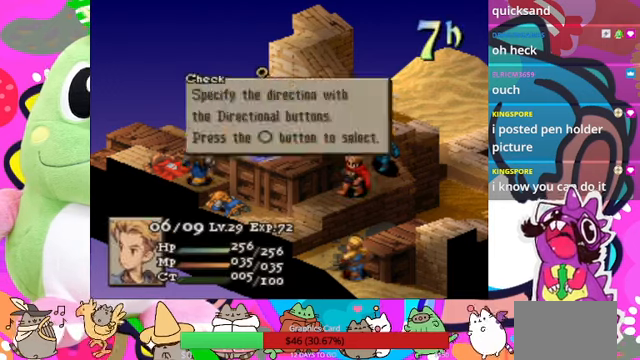
{"buttons": [], "events": [[133, "CIRCLE", "down"], [266, "CIRCLE", "up"], [333, "CIRCLE", "down"], [366, "CIRCLE", "up"]]}